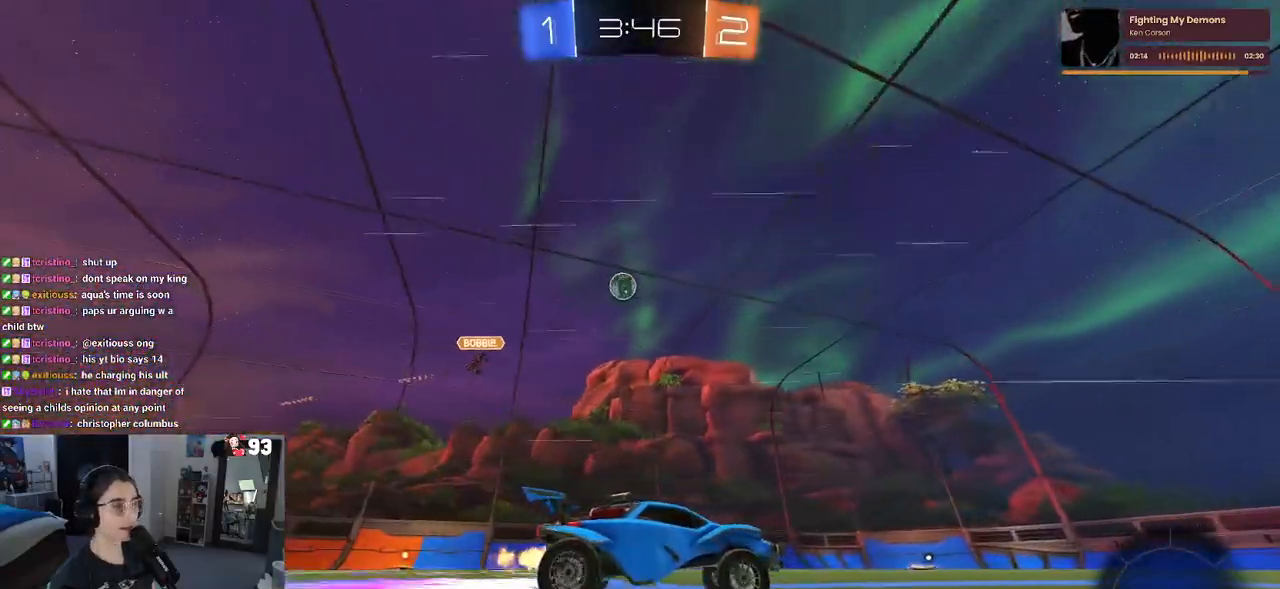
Gameplay with a controller (PlayStation layout); each line is a JSON object with the inputs held at the frame after it. "events" lists button and stick changes between this image and that frame as [ms after this image, input, new state], when the widget could be followed in between.
{"buttons": ["R2"], "left_stick": "left", "right_stick": "center", "events": [[500, "left_stick", "left"]]}
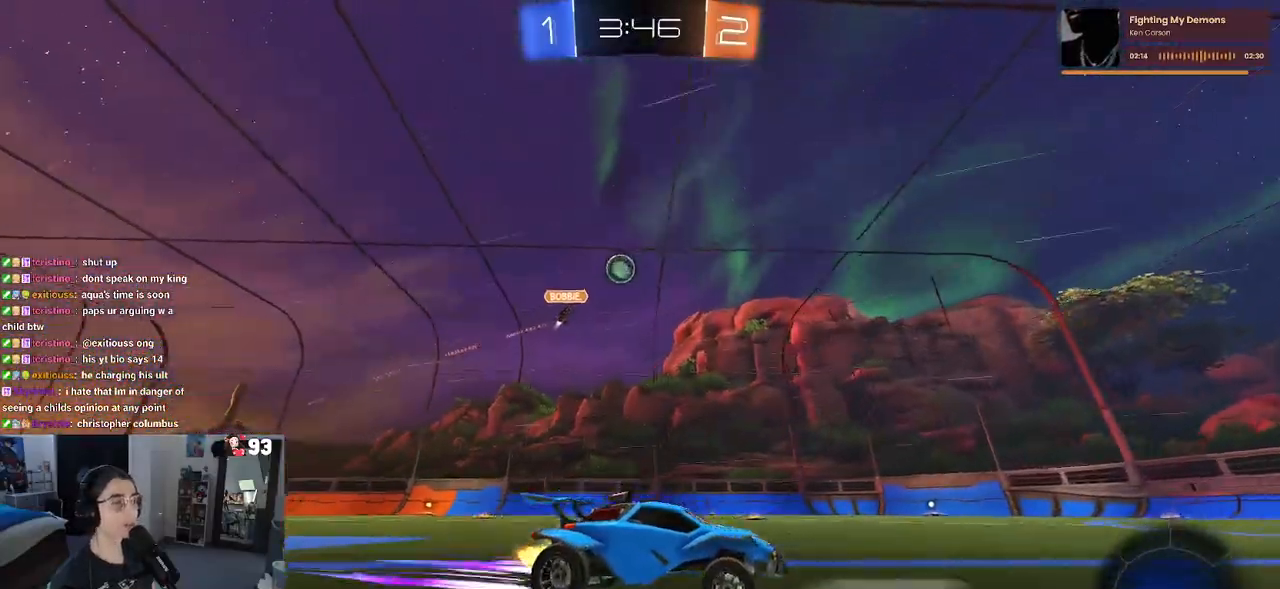
{"buttons": ["R2"], "left_stick": "left", "right_stick": "center", "events": [[100, "left_stick", "center"], [333, "left_stick", "left"]]}
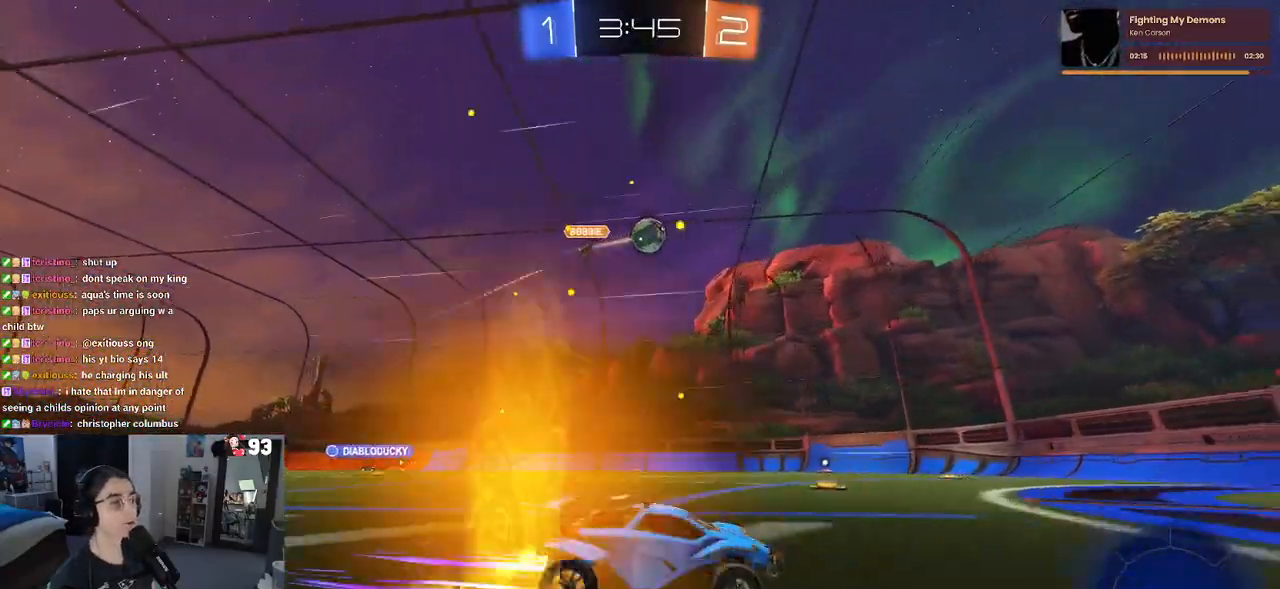
{"buttons": ["R2"], "left_stick": "center", "right_stick": "center", "events": [[50, "left_stick", "center"]]}
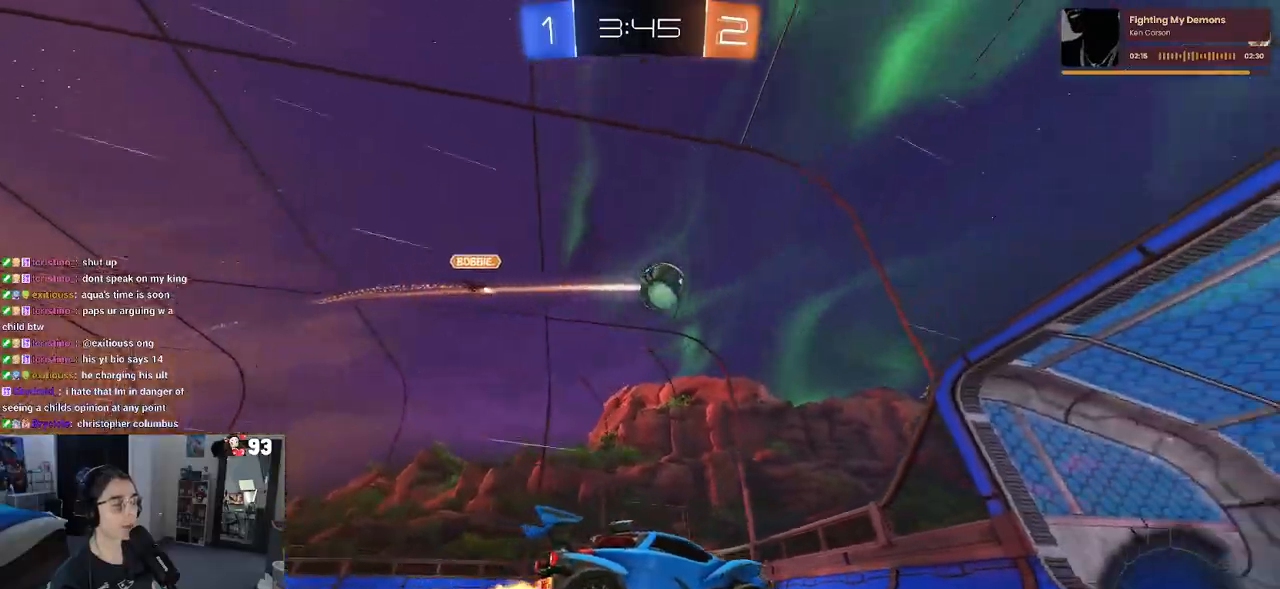
{"buttons": ["SQUARE", "R2"], "left_stick": "down-right", "right_stick": "center", "events": [[367, "left_stick", "down-right"], [417, "SQUARE", "down"]]}
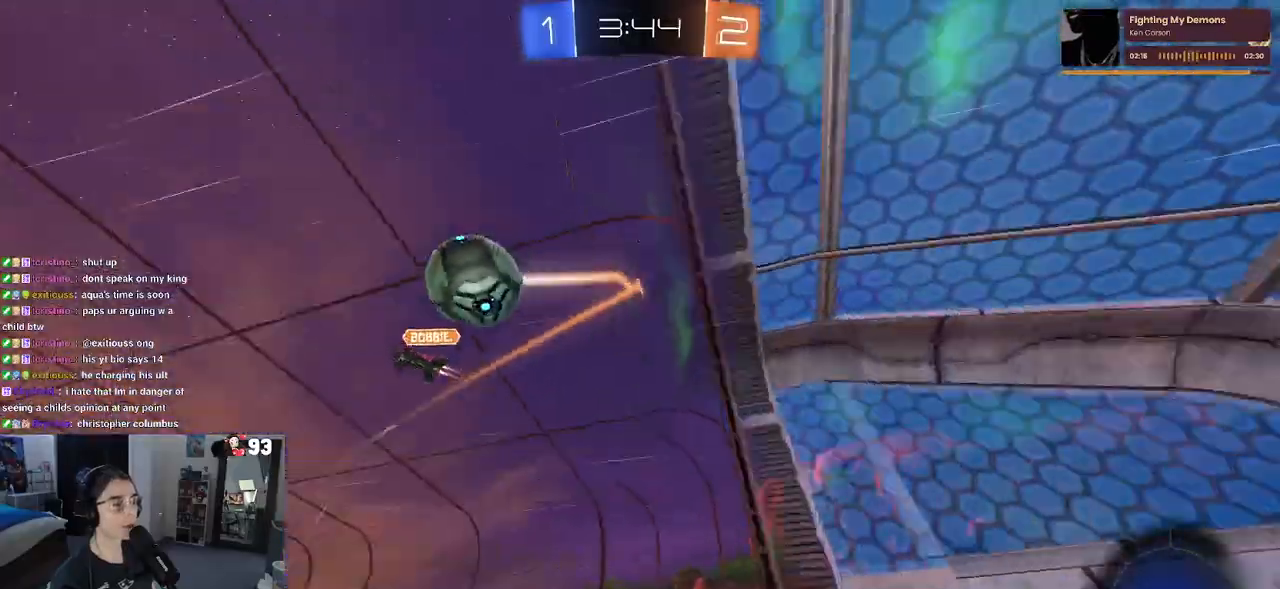
{"buttons": ["R2"], "left_stick": "down-right", "right_stick": "center", "events": [[117, "SQUARE", "up"]]}
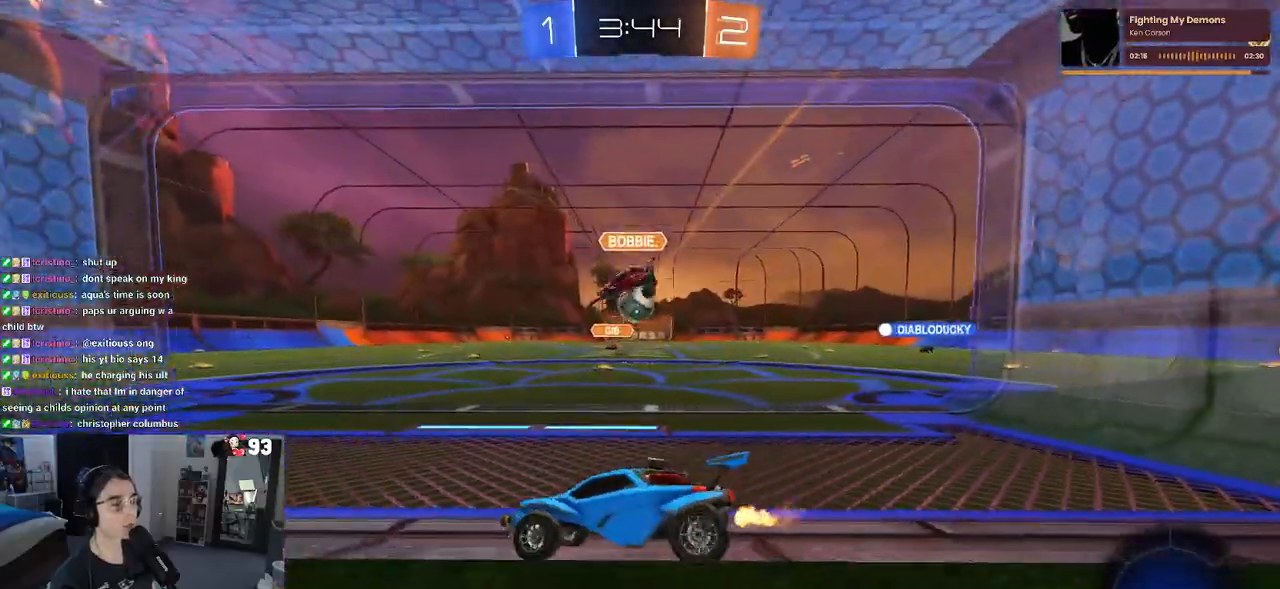
{"buttons": ["R2"], "left_stick": "down-right", "right_stick": "center", "events": [[150, "L2", "down"], [150, "R2", "up"], [283, "R2", "down"], [350, "L2", "up"]]}
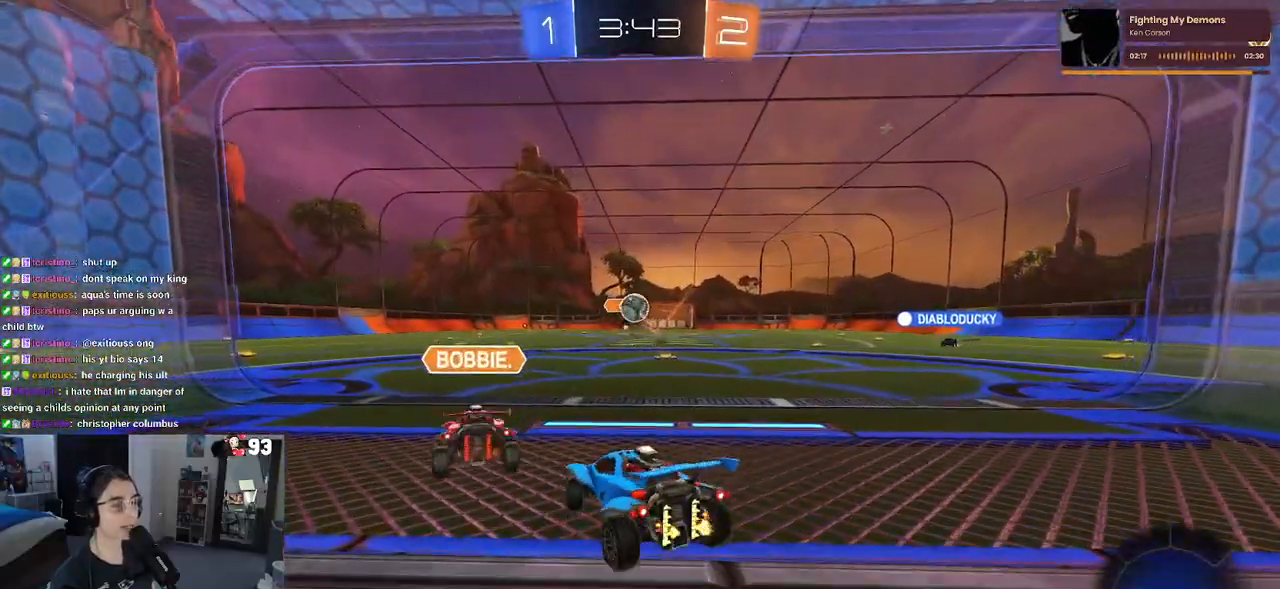
{"buttons": ["R2"], "left_stick": "left", "right_stick": "center", "events": [[183, "left_stick", "right"], [233, "R2", "up"], [250, "L2", "down"], [300, "left_stick", "center"], [383, "R2", "down"], [400, "L2", "up"], [450, "left_stick", "left"]]}
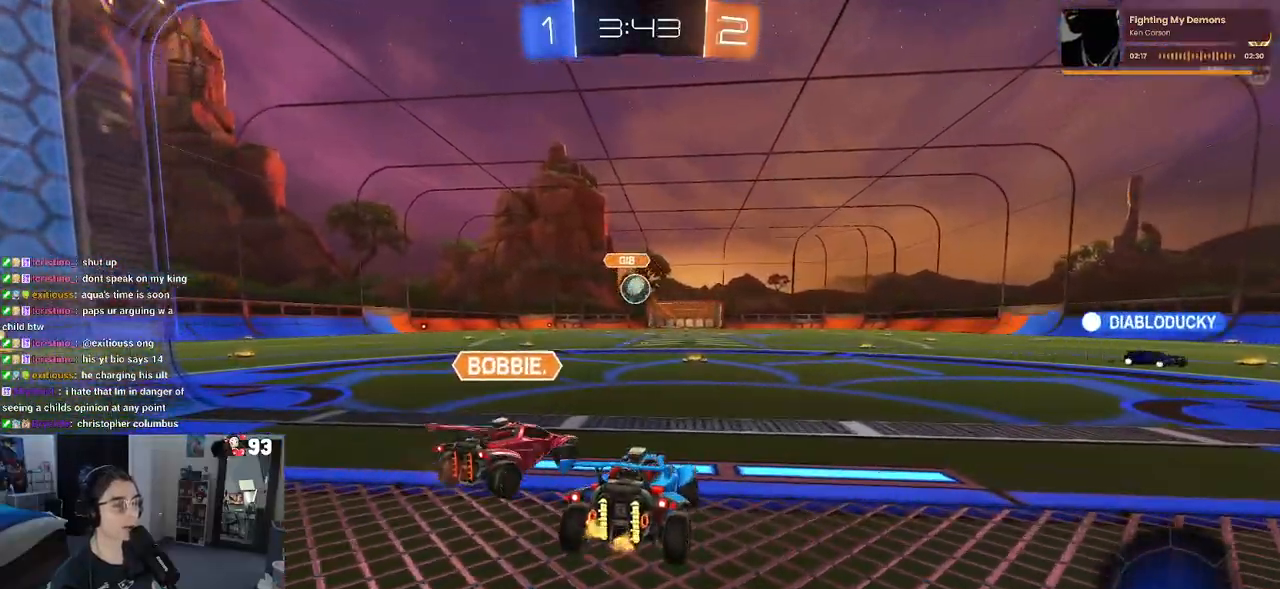
{"buttons": ["R2"], "left_stick": "center", "right_stick": "center", "events": [[133, "CROSS", "down"], [133, "R1", "down"], [133, "left_stick", "down"], [267, "left_stick", "center"], [300, "CROSS", "up"], [483, "R1", "up"]]}
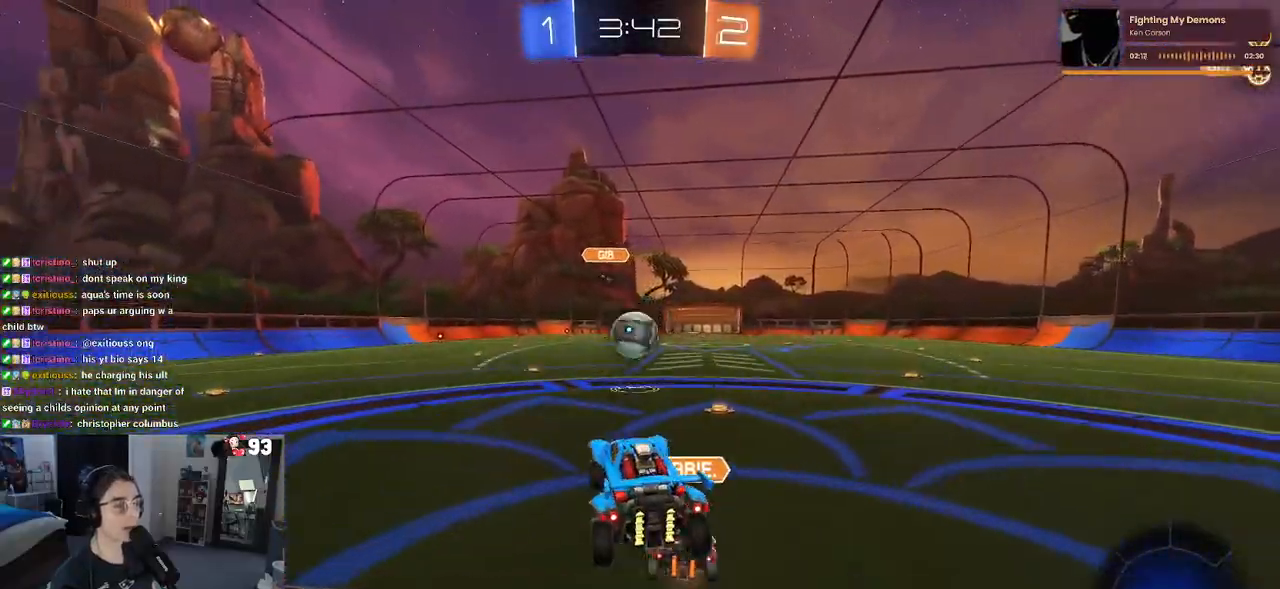
{"buttons": ["SQUARE", "R1", "R2"], "left_stick": "down", "right_stick": "center", "events": [[117, "left_stick", "up-left"], [183, "R1", "down"], [200, "CROSS", "down"], [250, "SQUARE", "down"], [317, "CROSS", "up"], [333, "left_stick", "down"]]}
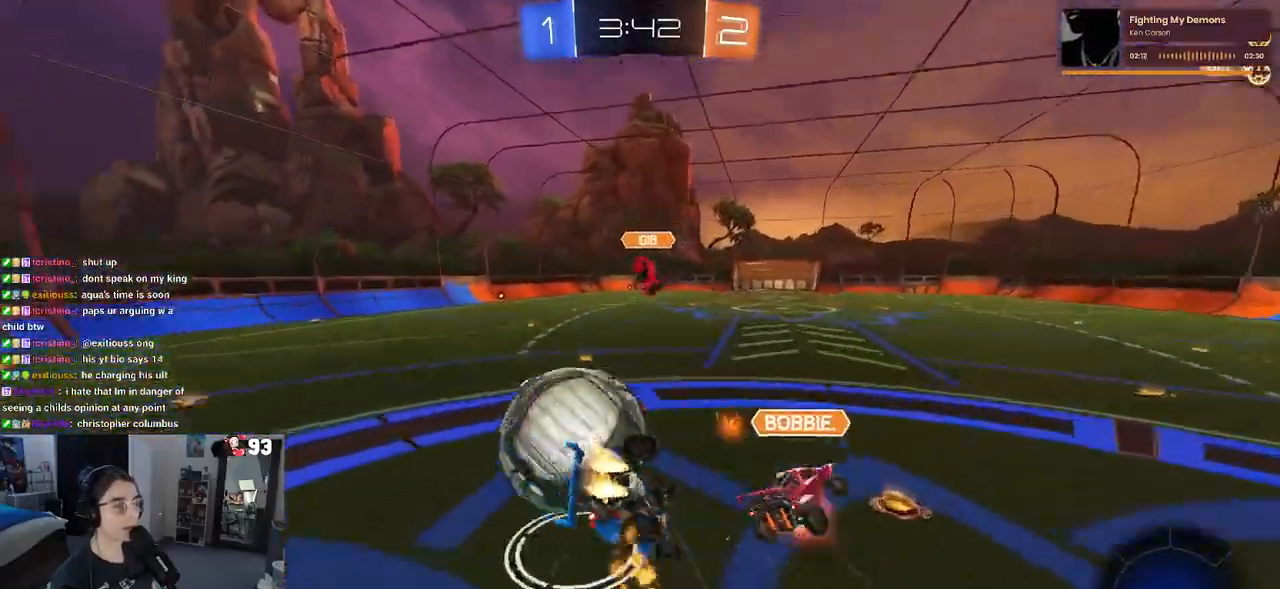
{"buttons": ["SQUARE", "R2"], "left_stick": "left", "right_stick": "center", "events": [[67, "R1", "up"], [183, "left_stick", "left"]]}
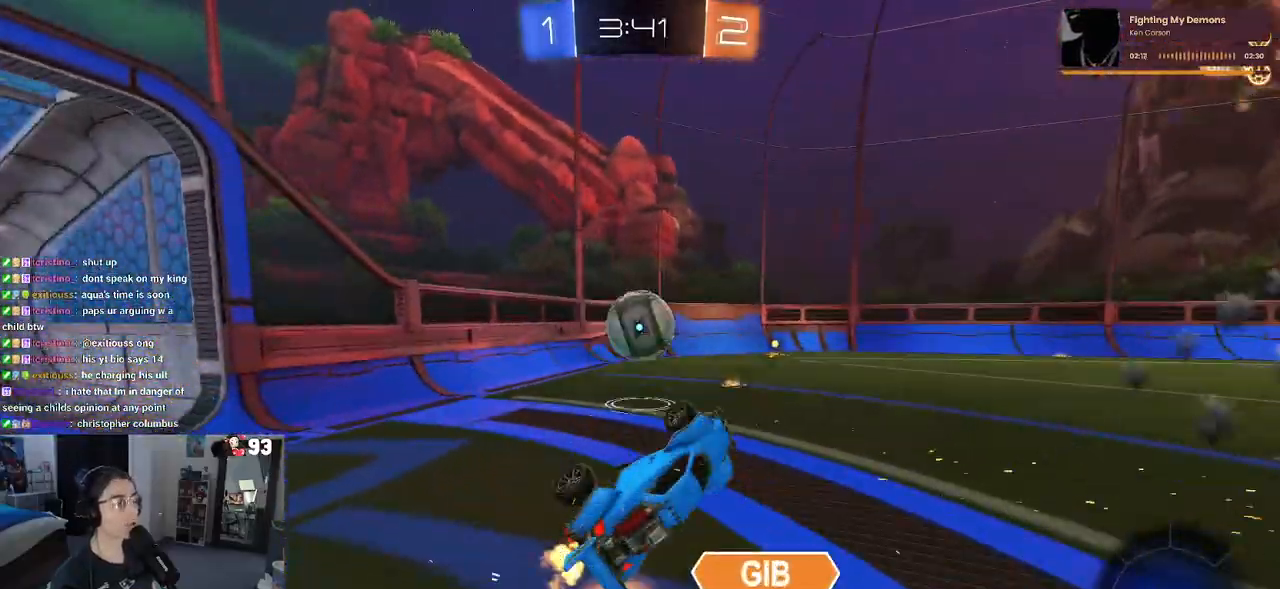
{"buttons": ["R2"], "left_stick": "up-left", "right_stick": "center", "events": [[133, "SQUARE", "up"], [183, "left_stick", "center"], [300, "left_stick", "up-left"]]}
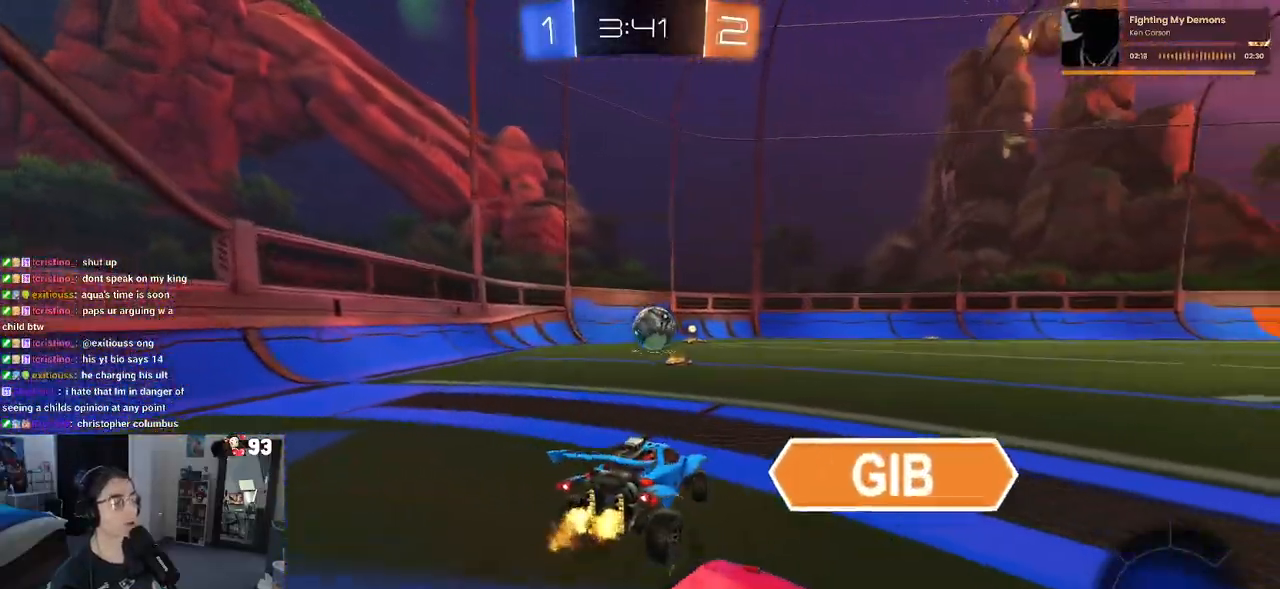
{"buttons": ["R2"], "left_stick": "left", "right_stick": "center", "events": [[33, "R1", "down"], [33, "left_stick", "center"], [400, "R1", "up"], [400, "left_stick", "left"]]}
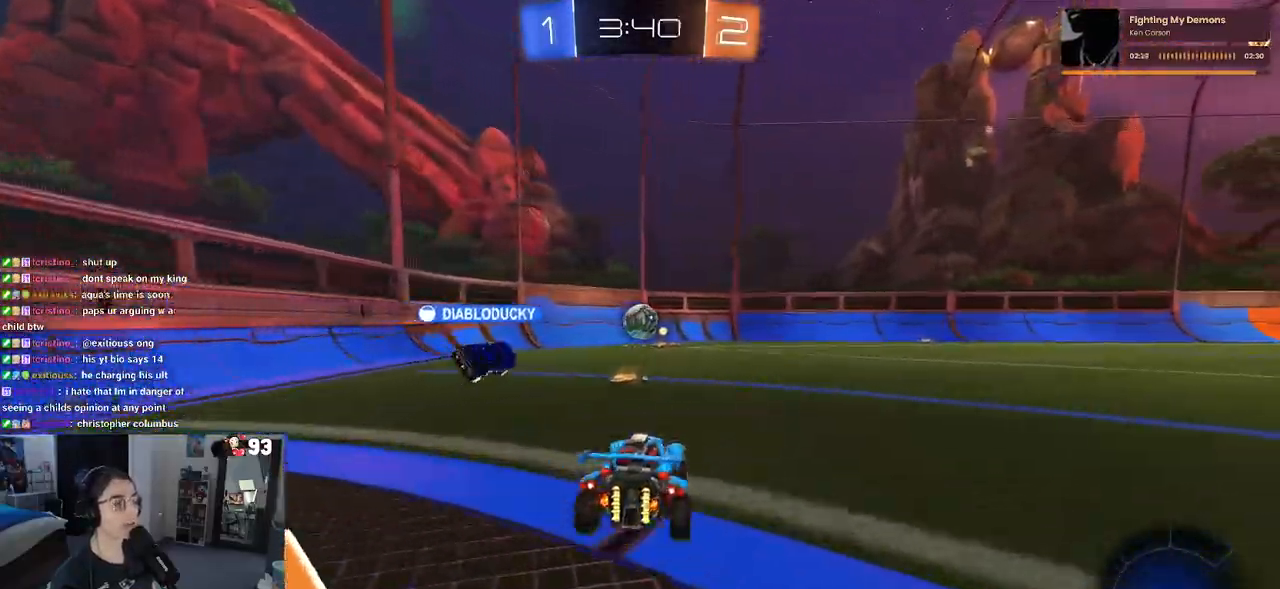
{"buttons": ["R2"], "left_stick": "left", "right_stick": "center", "events": [[133, "left_stick", "center"], [450, "left_stick", "left"]]}
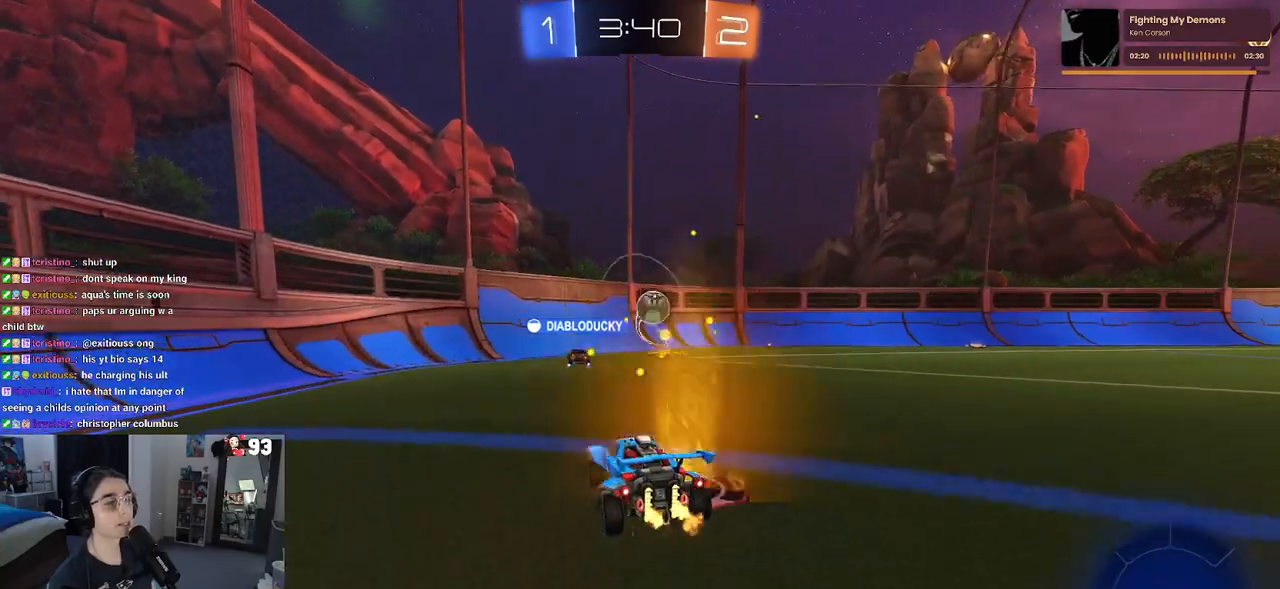
{"buttons": ["R2"], "left_stick": "right", "right_stick": "center", "events": [[167, "left_stick", "center"], [250, "left_stick", "right"]]}
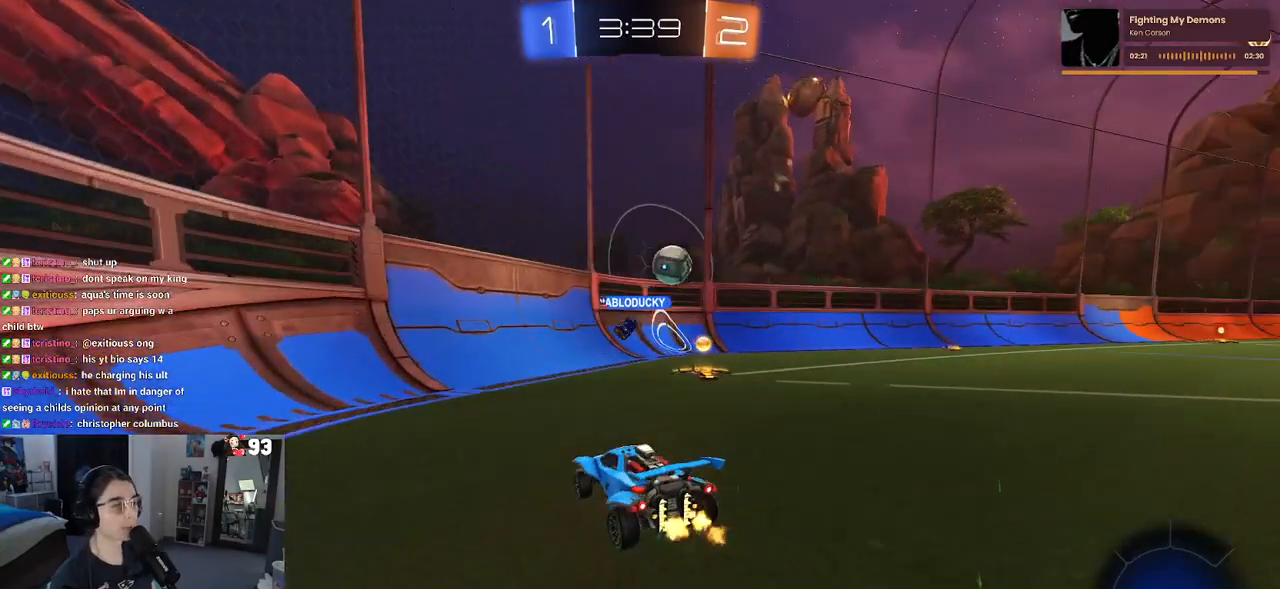
{"buttons": ["R2"], "left_stick": "right", "right_stick": "center", "events": []}
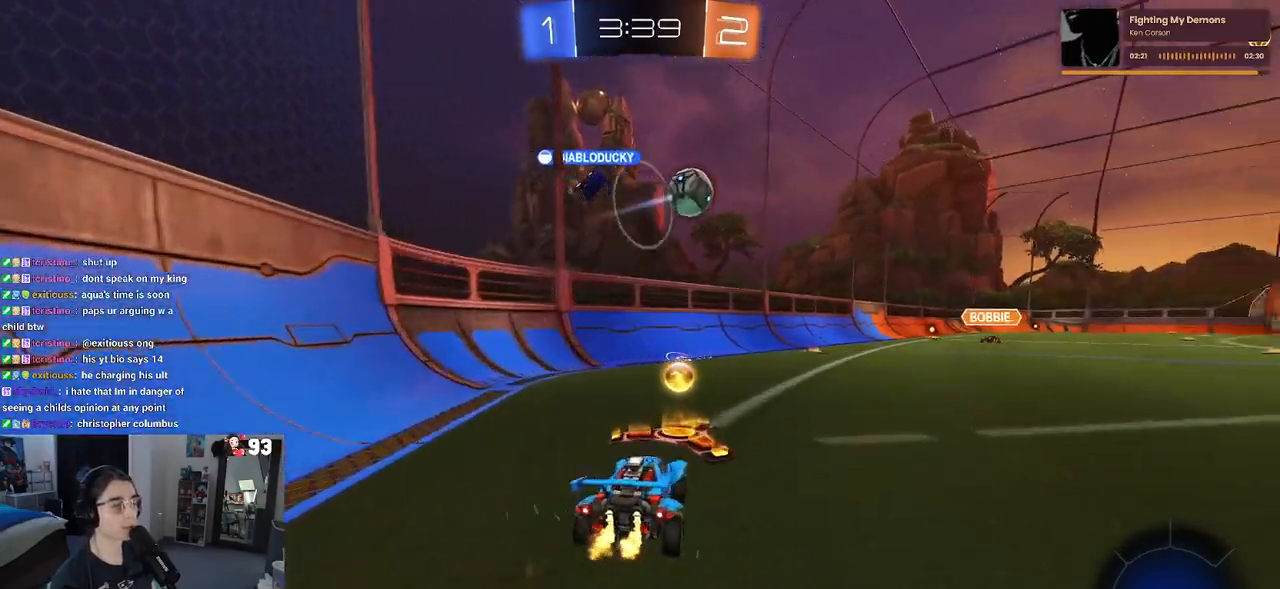
{"buttons": ["R2"], "left_stick": "center", "right_stick": "center", "events": [[233, "left_stick", "center"]]}
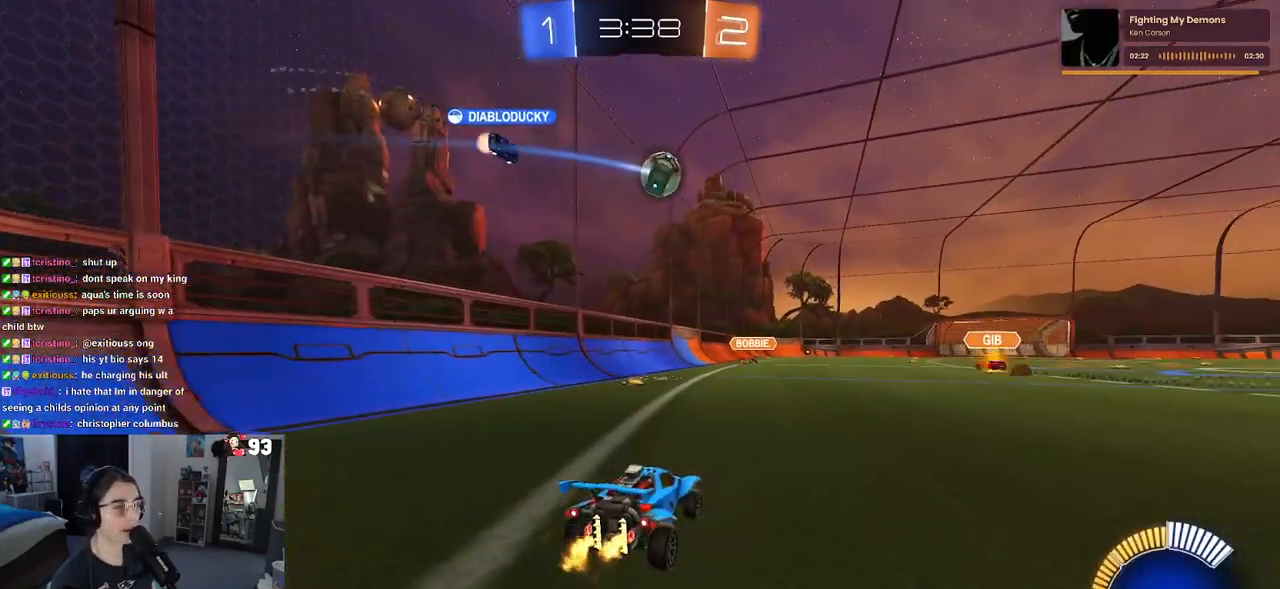
{"buttons": ["R2"], "left_stick": "right", "right_stick": "center", "events": [[17, "left_stick", "left"], [283, "left_stick", "center"], [433, "left_stick", "right"]]}
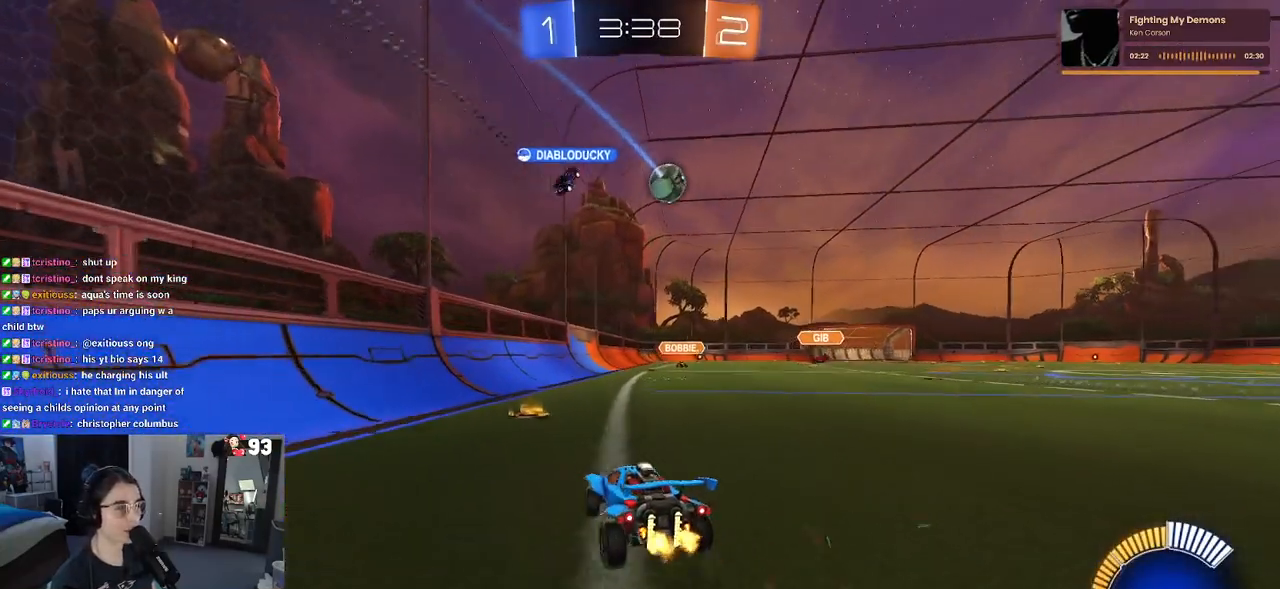
{"buttons": ["R2"], "left_stick": "center", "right_stick": "center", "events": [[433, "left_stick", "center"]]}
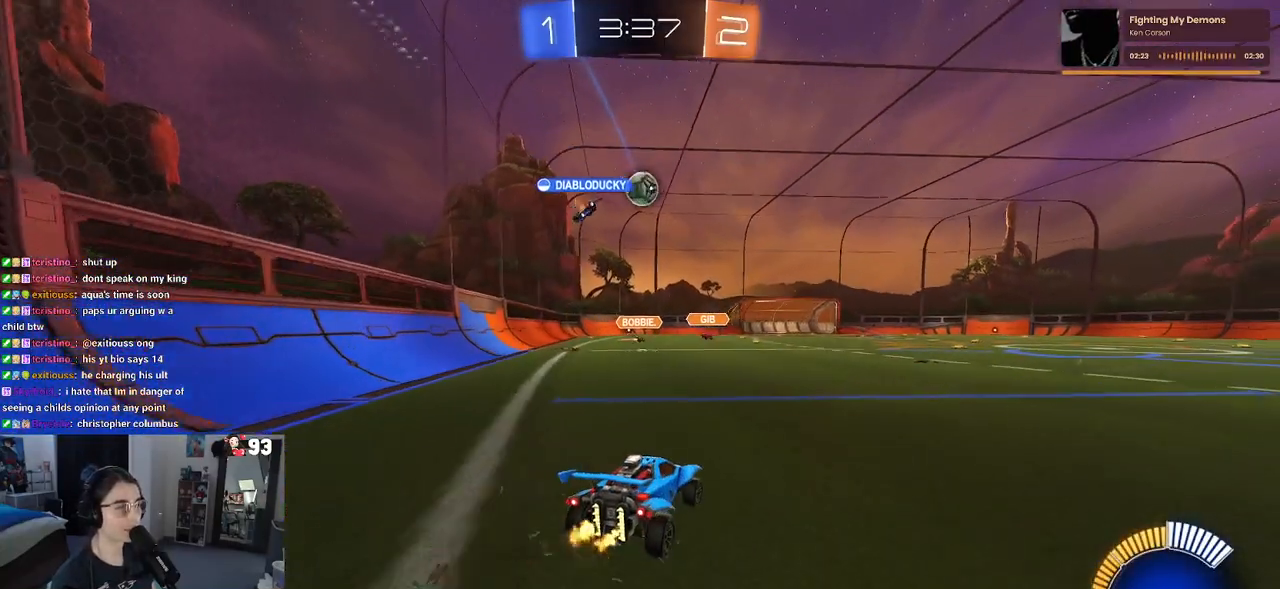
{"buttons": ["R1", "R2"], "left_stick": "center", "right_stick": "center", "events": [[150, "R1", "down"]]}
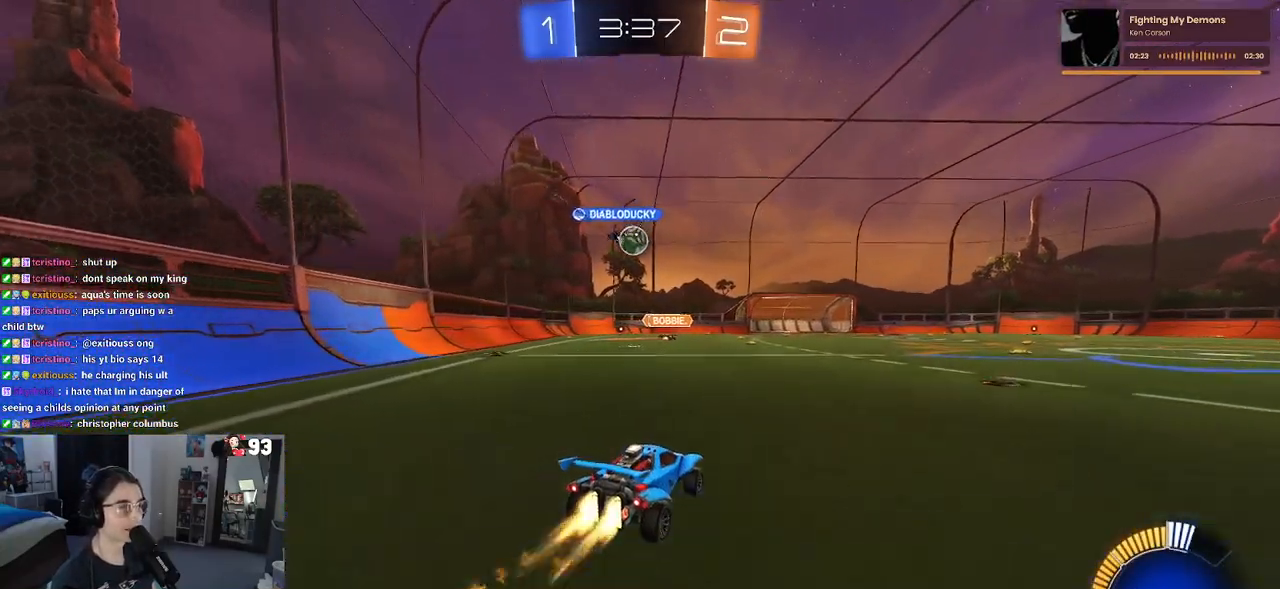
{"buttons": ["R2"], "left_stick": "left", "right_stick": "center", "events": [[33, "left_stick", "right"], [233, "R1", "up"], [233, "left_stick", "left"]]}
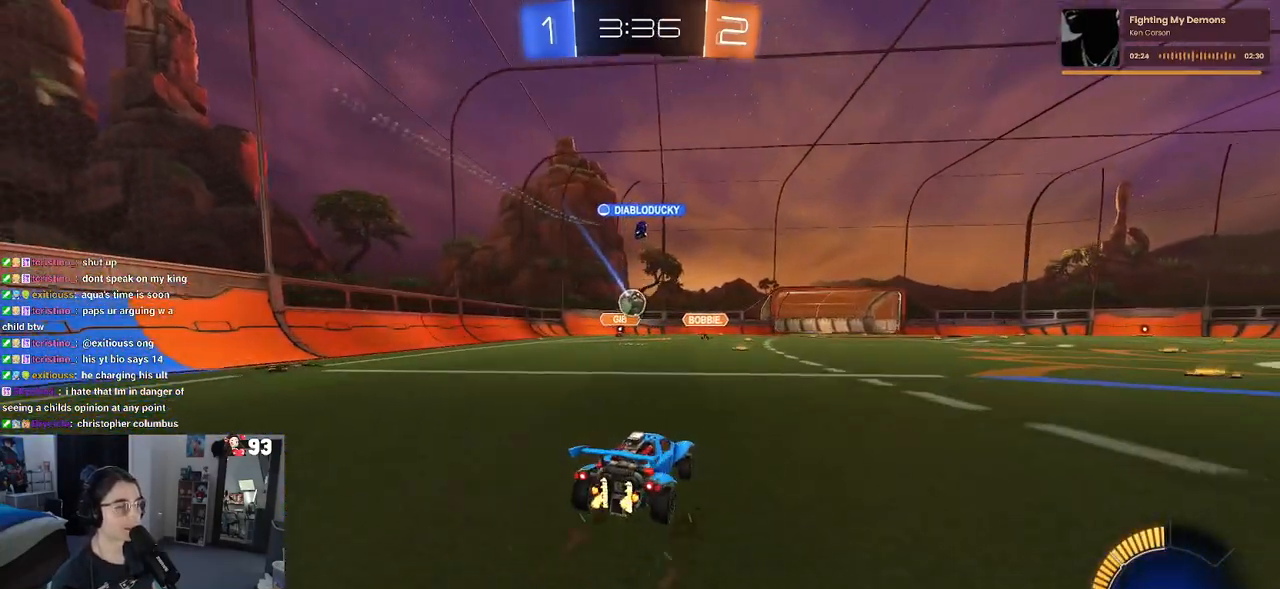
{"buttons": ["R2"], "left_stick": "center", "right_stick": "center", "events": [[167, "R2", "up"], [183, "L2", "down"], [217, "left_stick", "center"], [383, "L2", "up"], [383, "R2", "down"]]}
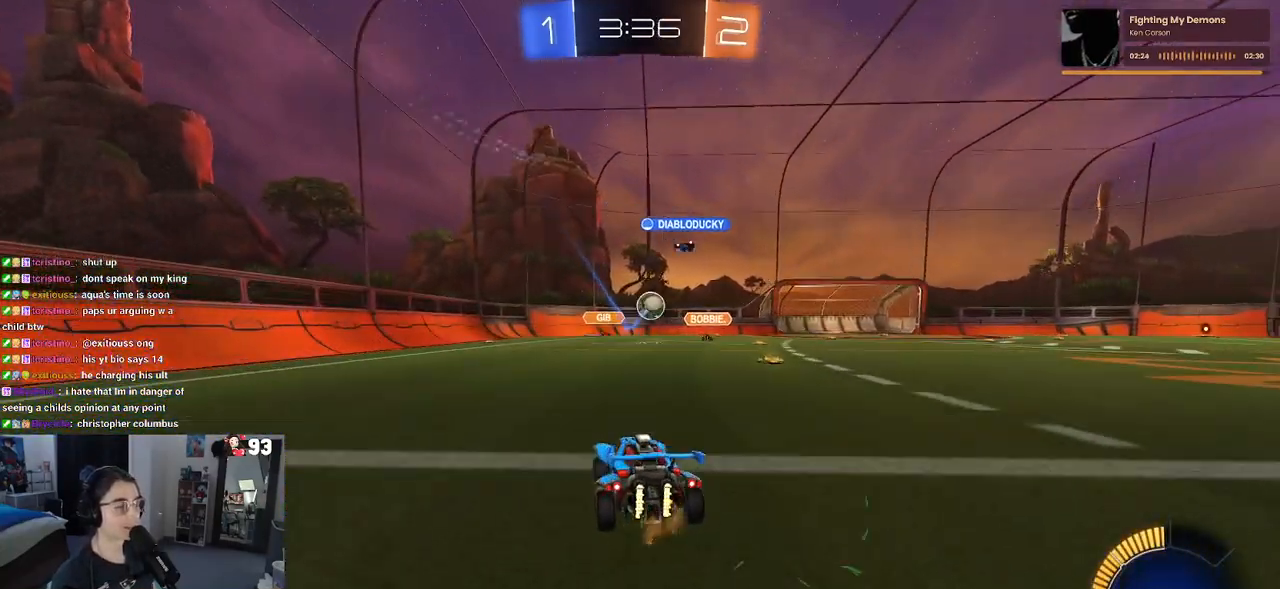
{"buttons": ["R2"], "left_stick": "left", "right_stick": "center", "events": [[417, "left_stick", "left"]]}
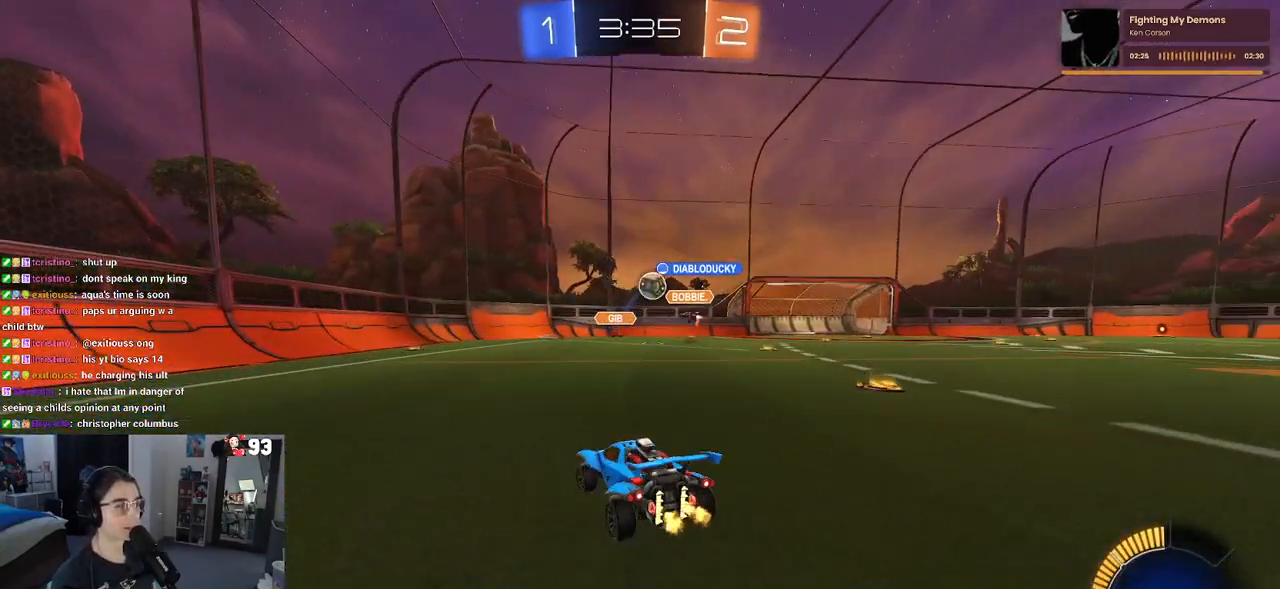
{"buttons": ["R2"], "left_stick": "center", "right_stick": "center", "events": [[117, "left_stick", "center"]]}
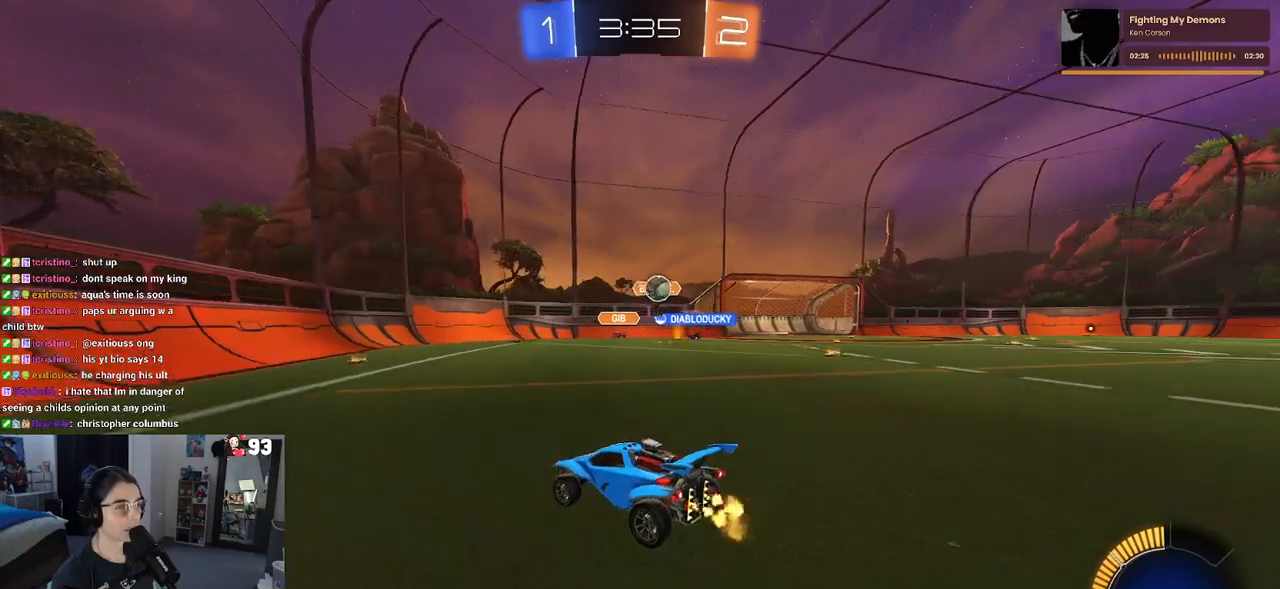
{"buttons": ["R2"], "left_stick": "right", "right_stick": "center", "events": [[433, "left_stick", "right"]]}
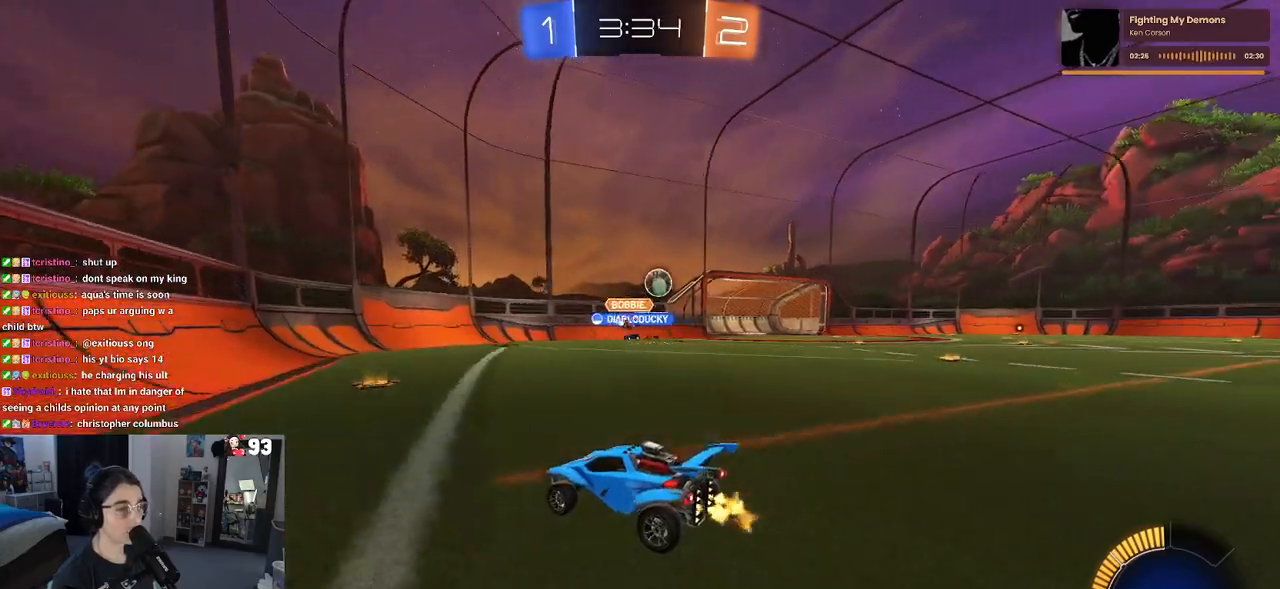
{"buttons": ["R2"], "left_stick": "right", "right_stick": "center", "events": [[233, "left_stick", "center"], [483, "left_stick", "right"]]}
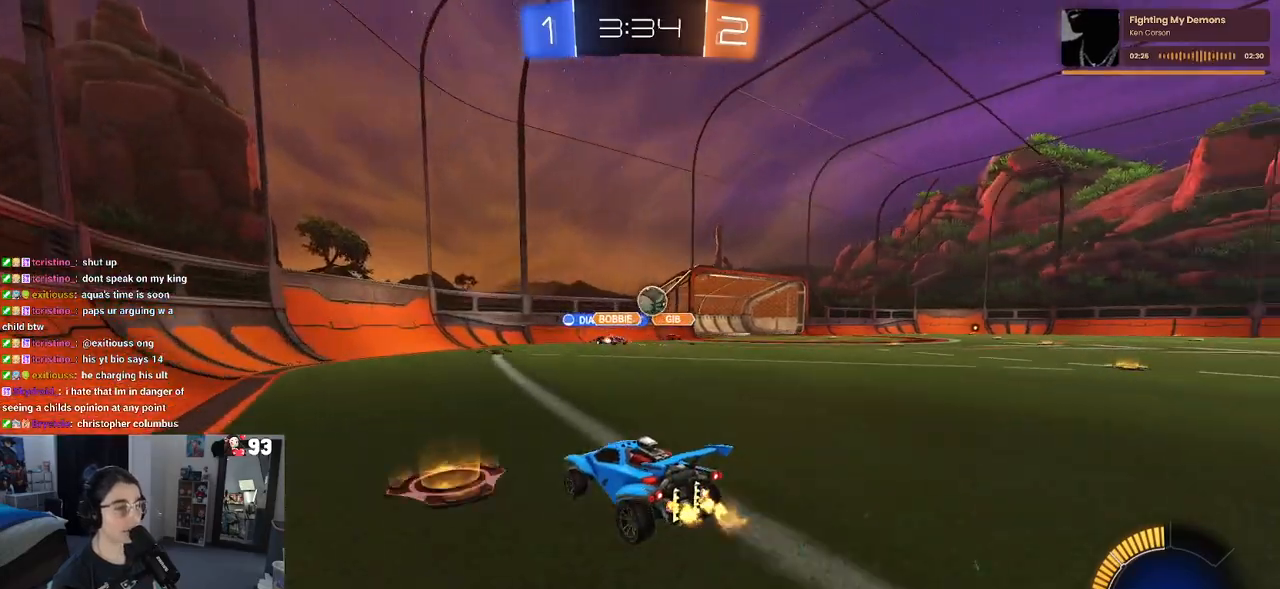
{"buttons": ["R2"], "left_stick": "center", "right_stick": "center", "events": [[367, "left_stick", "center"]]}
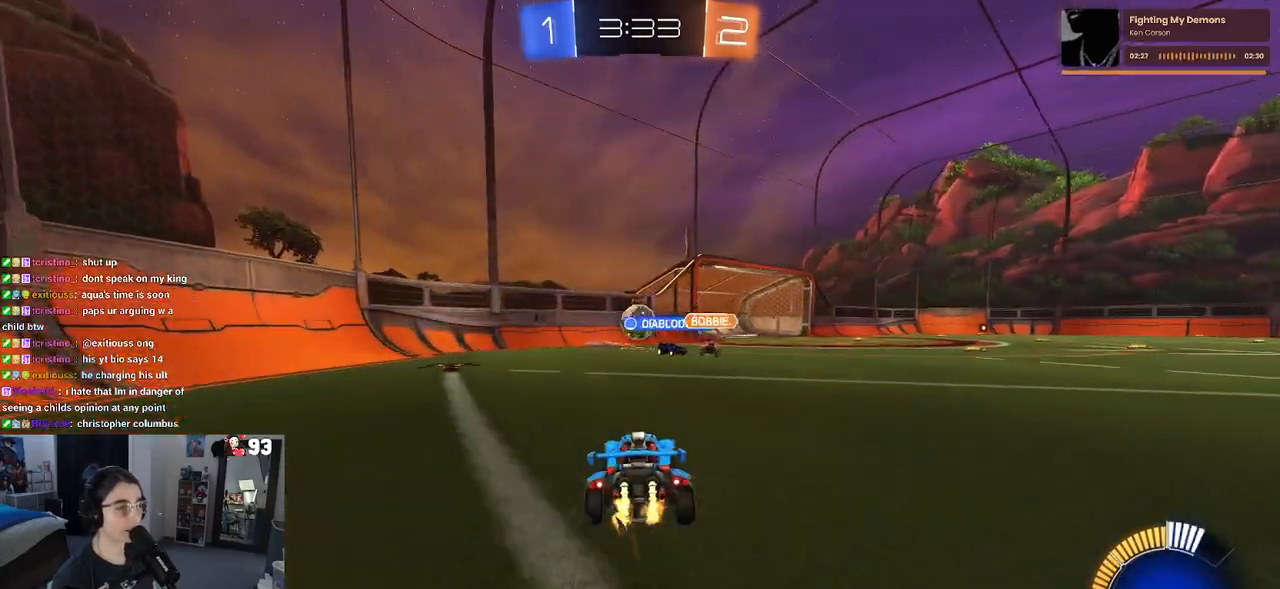
{"buttons": ["R2"], "left_stick": "center", "right_stick": "center", "events": [[50, "left_stick", "left"], [267, "left_stick", "center"]]}
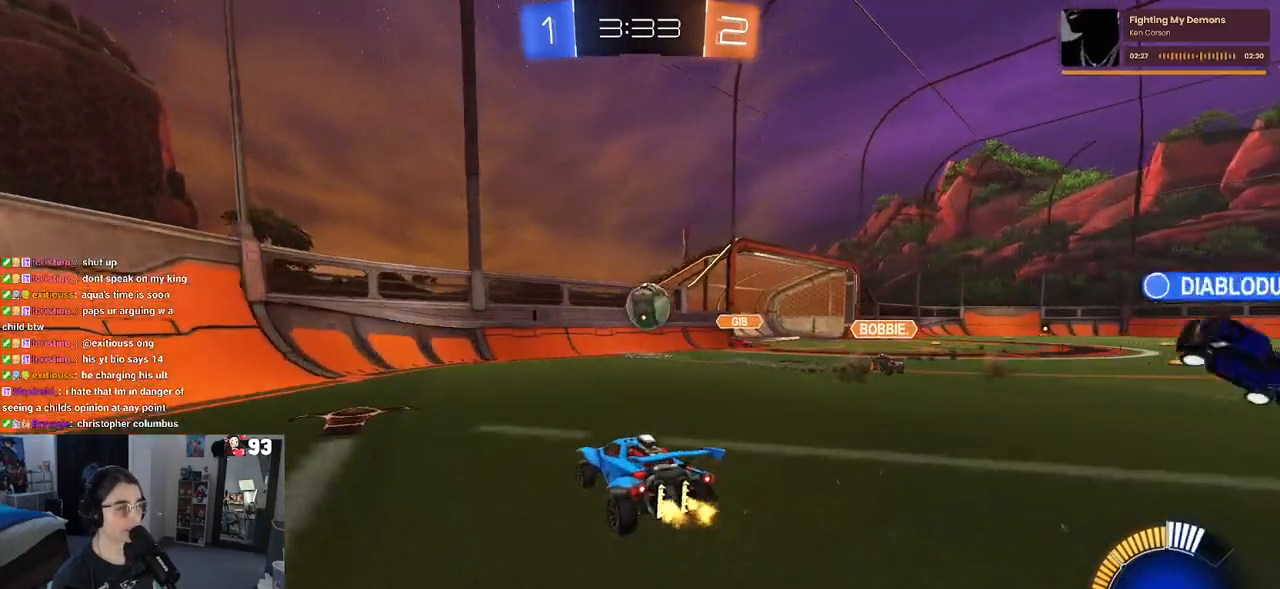
{"buttons": ["R2"], "left_stick": "right", "right_stick": "center", "events": [[417, "left_stick", "right"]]}
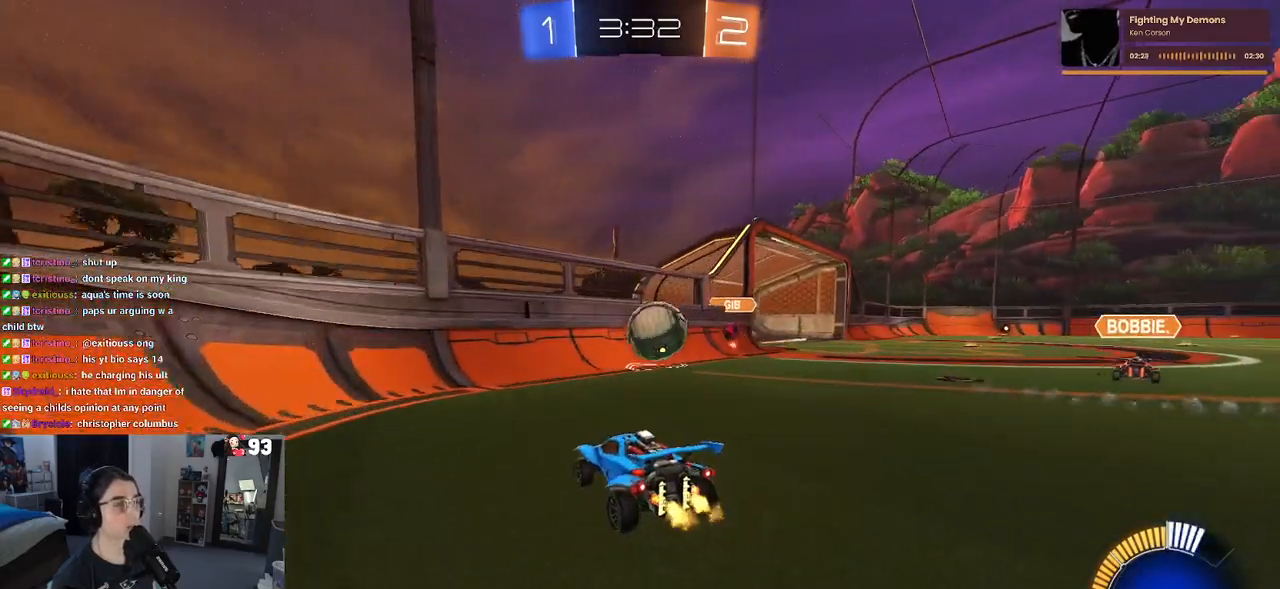
{"buttons": [], "left_stick": "right", "right_stick": "center", "events": [[217, "left_stick", "center"], [283, "R2", "up"], [317, "left_stick", "right"], [333, "CROSS", "down"], [367, "R2", "down"], [433, "CROSS", "up"], [467, "R2", "up"]]}
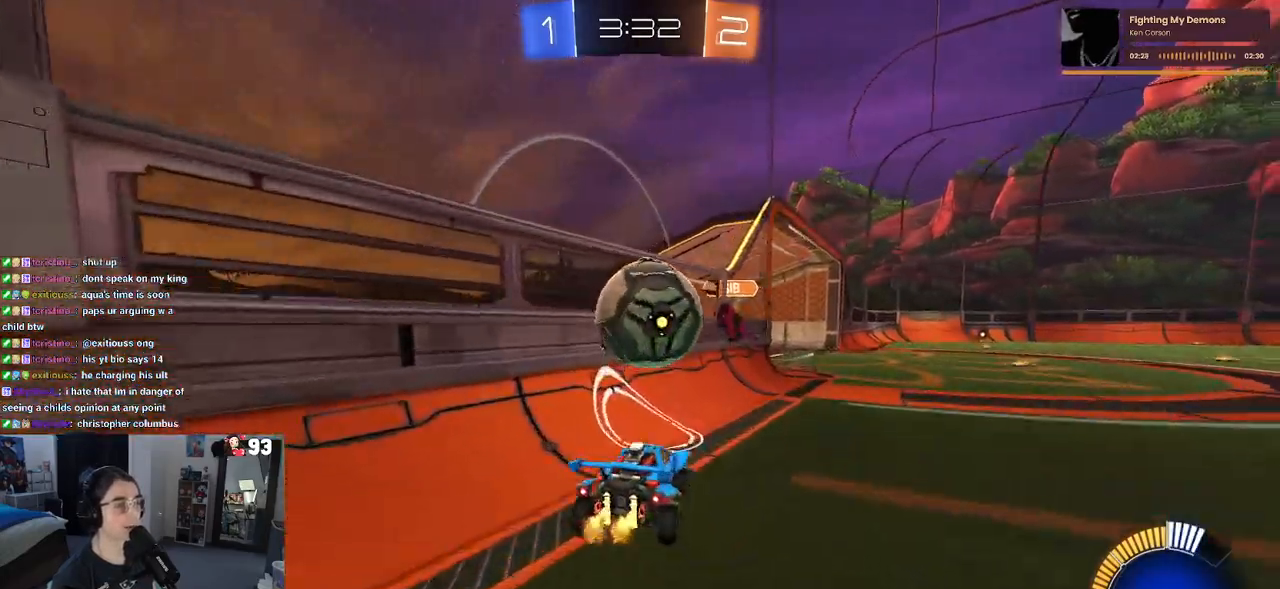
{"buttons": ["R2"], "left_stick": "right", "right_stick": "center", "events": [[67, "R2", "down"], [150, "SQUARE", "down"], [150, "left_stick", "center"], [283, "SQUARE", "up"], [500, "left_stick", "right"]]}
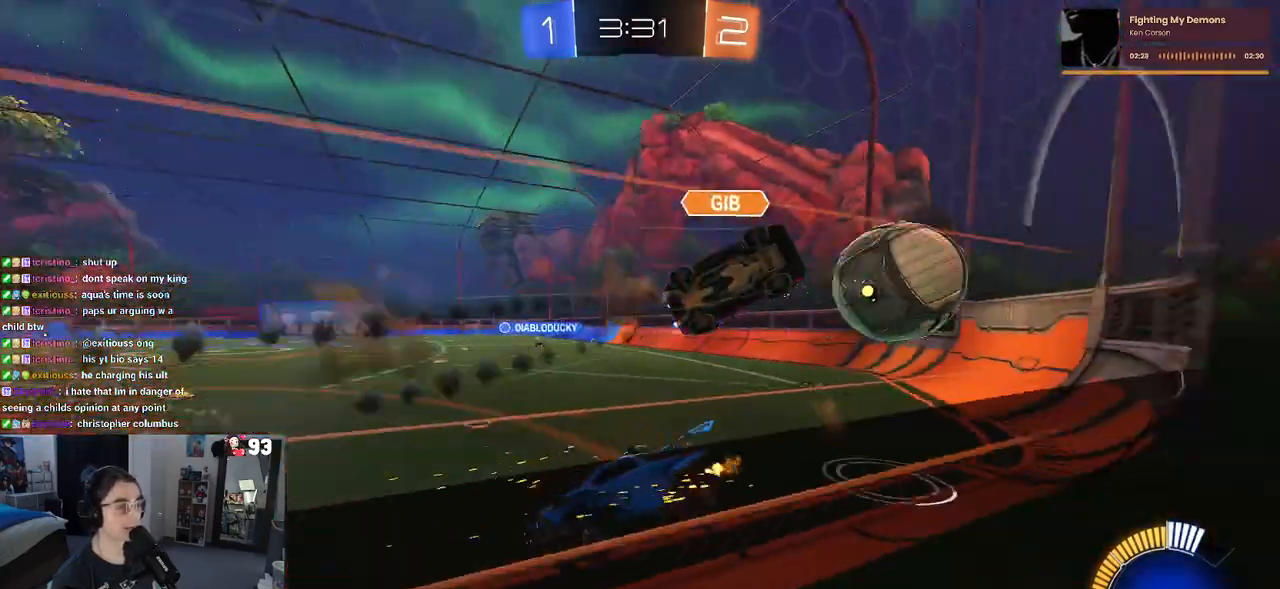
{"buttons": ["R1", "R2"], "left_stick": "right", "right_stick": "center", "events": [[417, "R1", "down"]]}